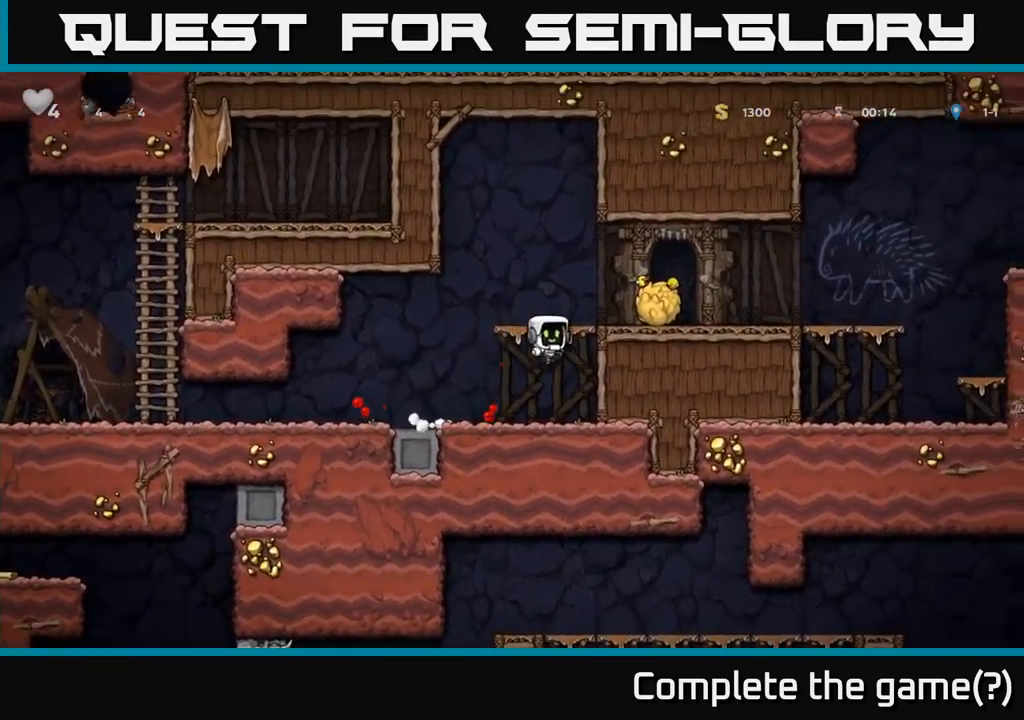
Gameplay with a controller (Xbox layout); each line is a JSON object with the inputs held at the frame after it. "events" lists button and stick changes between this image and that frame as [ms after this image, input, new state], when the widget could be followed in between. Not read: right_stick.
{"buttons": [], "left_stick": "down-left", "events": [[33, "A", "up"], [166, "A", "down"], [283, "A", "up"], [400, "left_stick", "down"], [450, "left_stick", "down-left"]]}
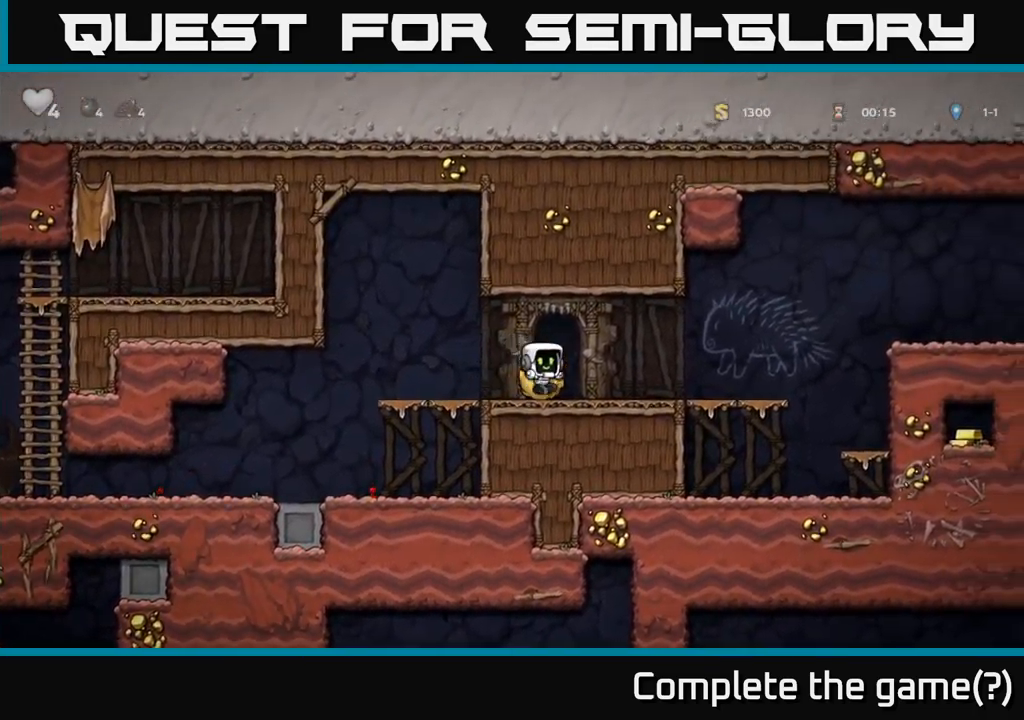
{"buttons": [], "left_stick": "right", "events": [[116, "X", "down"], [183, "left_stick", "left"], [216, "X", "up"], [316, "X", "down"], [400, "X", "up"], [416, "left_stick", "right"]]}
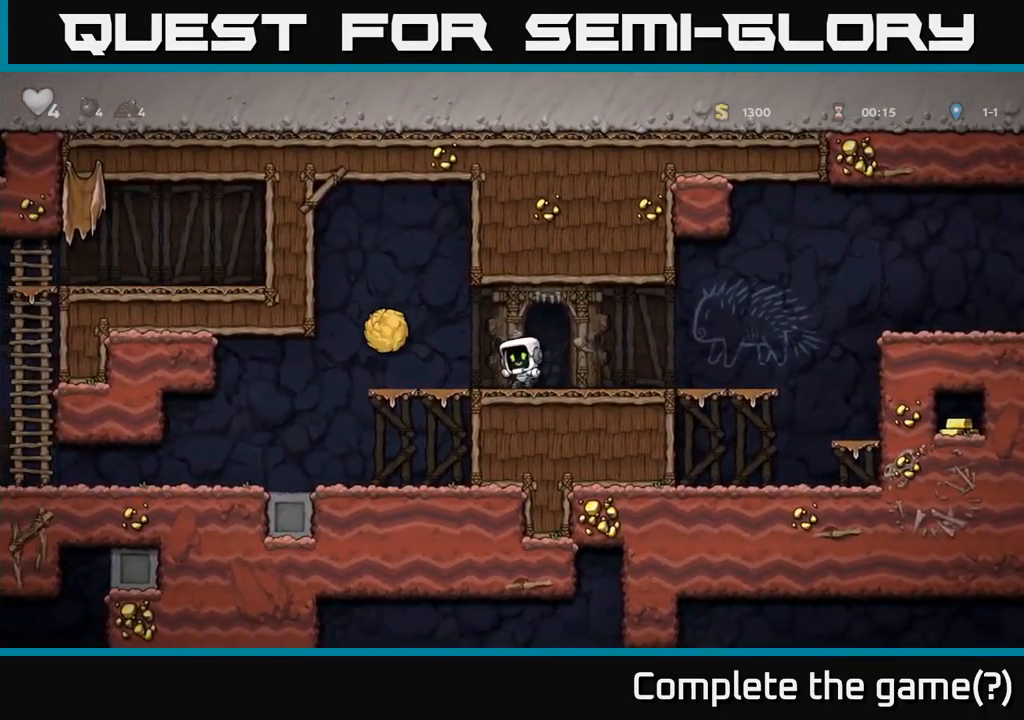
{"buttons": [], "left_stick": "right", "events": []}
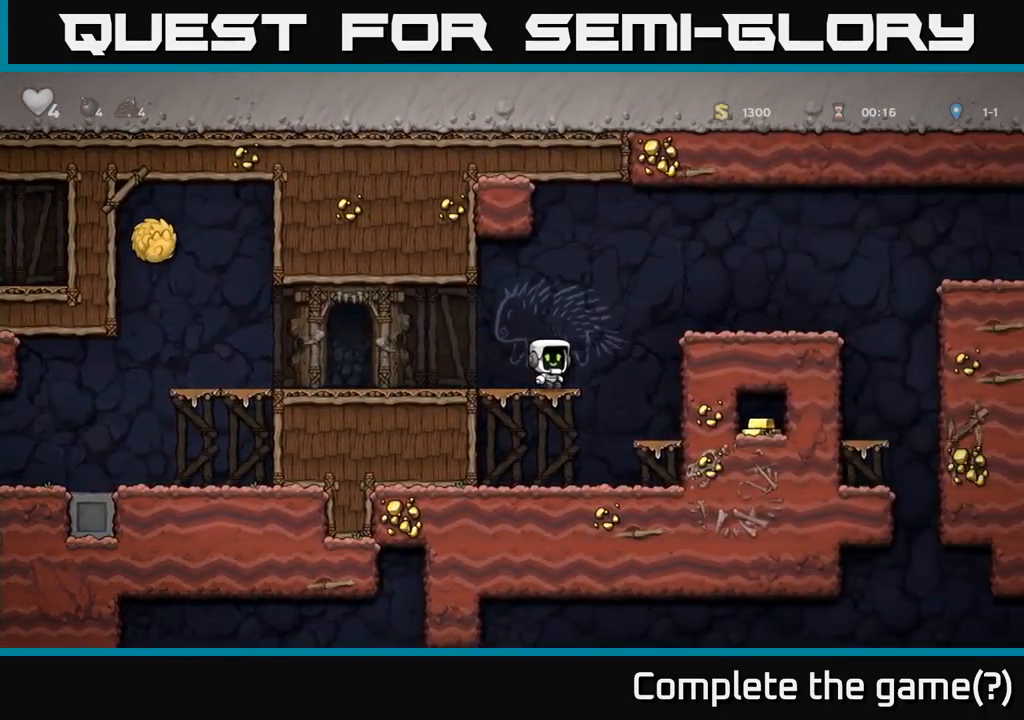
{"buttons": [], "left_stick": "center", "events": [[16, "A", "down"], [250, "A", "up"], [450, "left_stick", "center"]]}
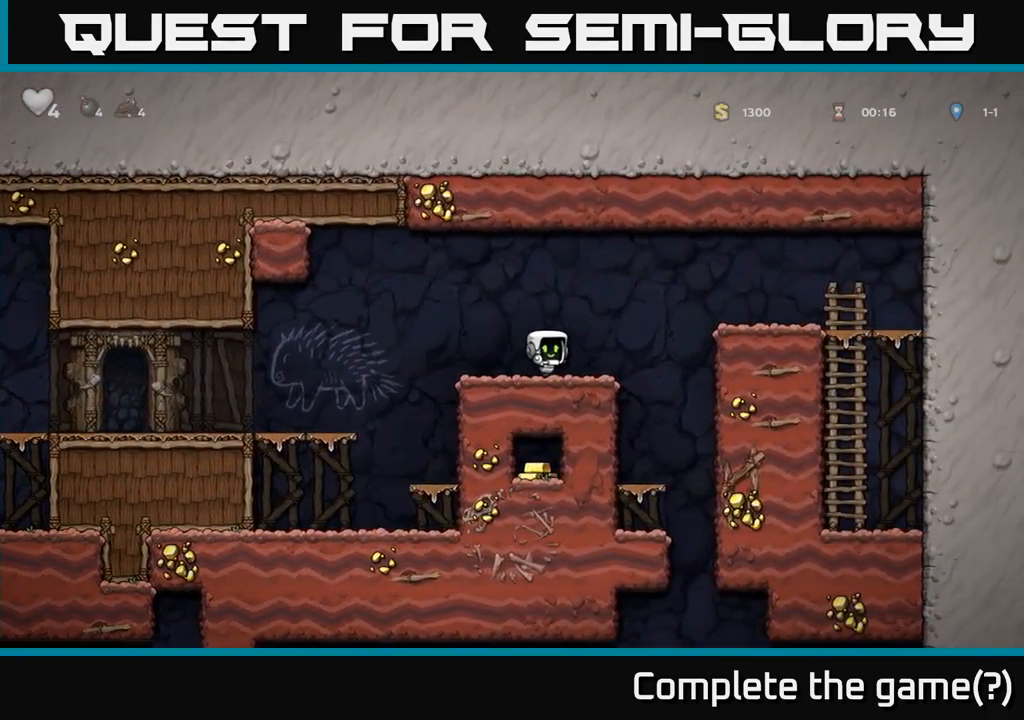
{"buttons": [], "left_stick": "right", "events": [[150, "left_stick", "right"], [250, "A", "down"], [483, "A", "up"]]}
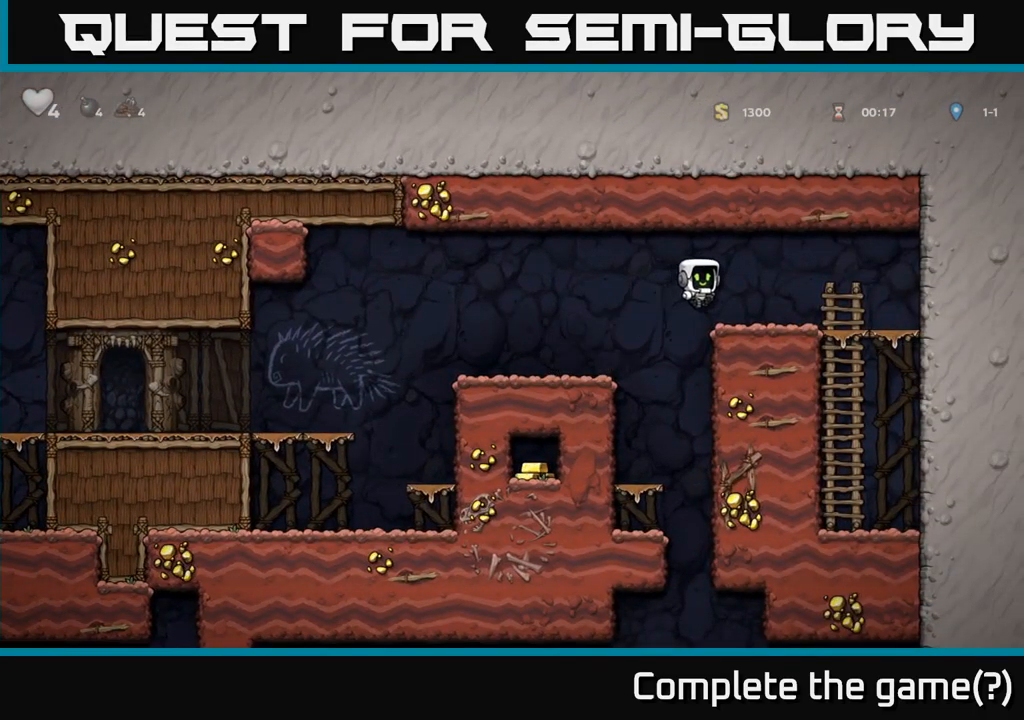
{"buttons": [], "left_stick": "center", "events": [[83, "left_stick", "left"], [433, "left_stick", "center"]]}
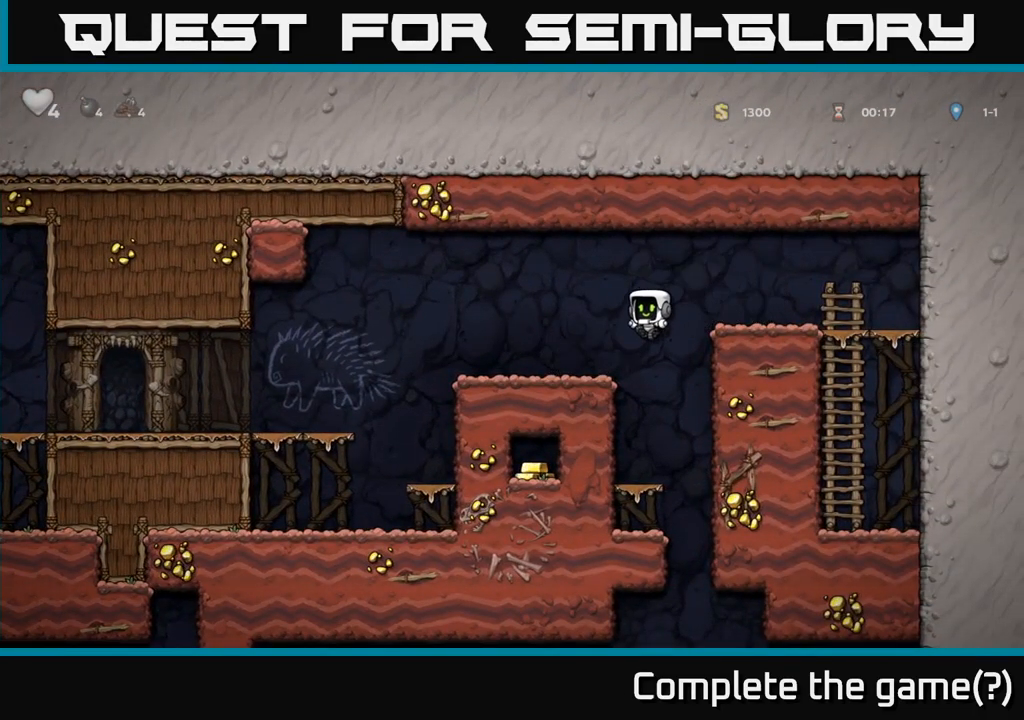
{"buttons": ["A"], "left_stick": "down-left", "events": [[300, "left_stick", "left"], [383, "left_stick", "down-left"], [433, "A", "down"]]}
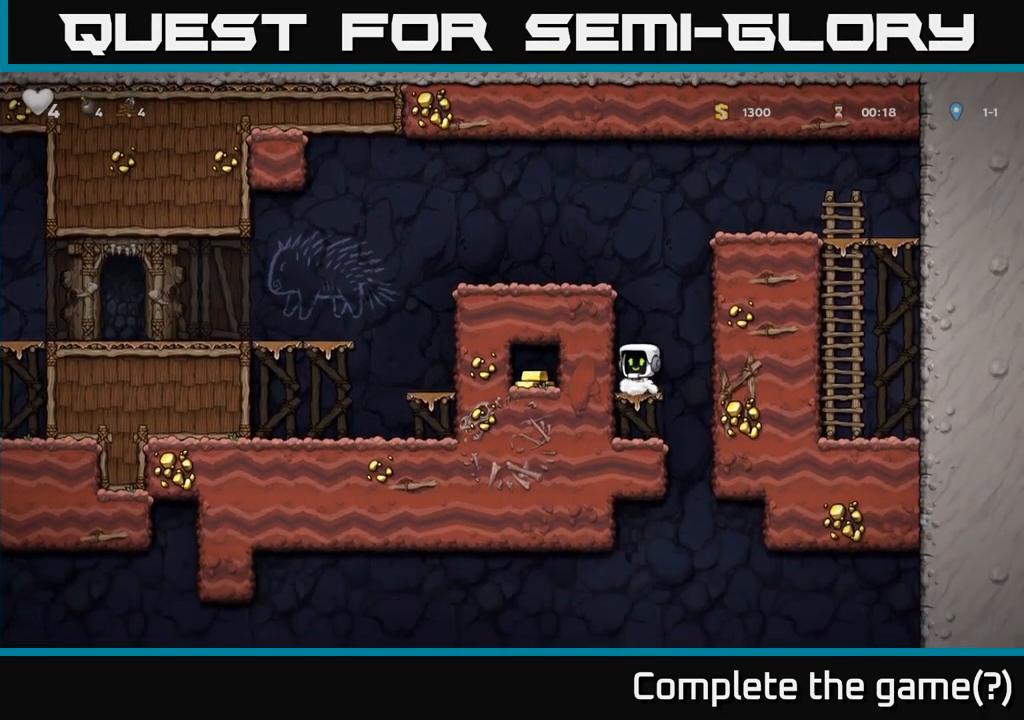
{"buttons": [], "left_stick": "left", "events": [[66, "A", "up"], [183, "left_stick", "left"], [266, "left_stick", "right"], [383, "left_stick", "left"]]}
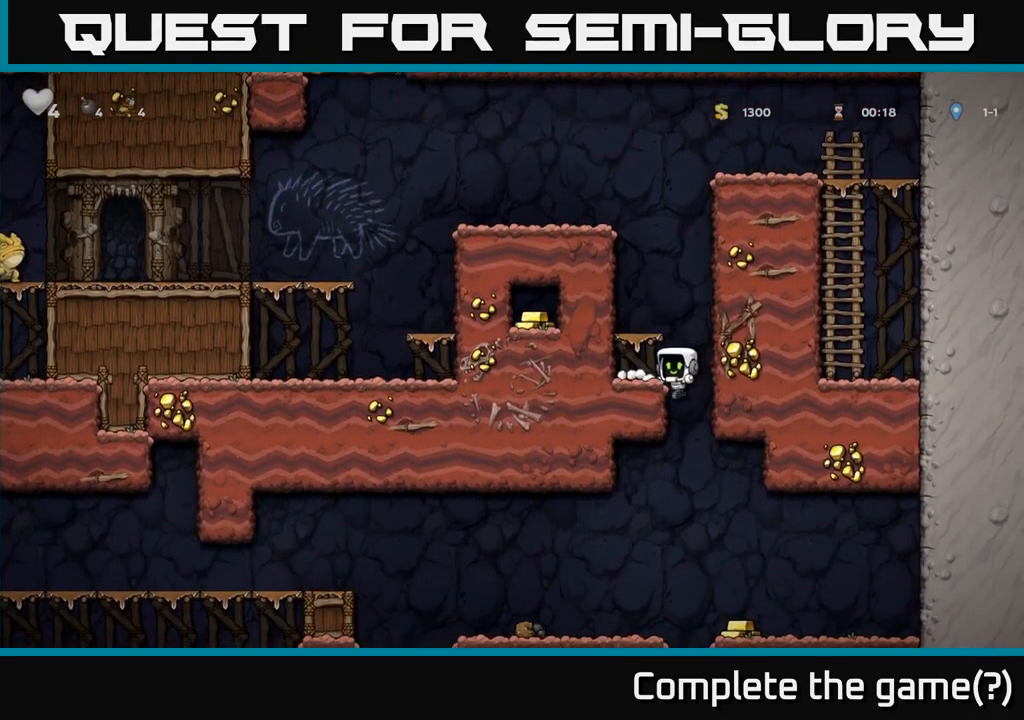
{"buttons": [], "left_stick": "right", "events": [[50, "left_stick", "down-left"], [150, "A", "down"], [200, "left_stick", "down"], [267, "A", "up"], [367, "left_stick", "left"], [417, "left_stick", "right"]]}
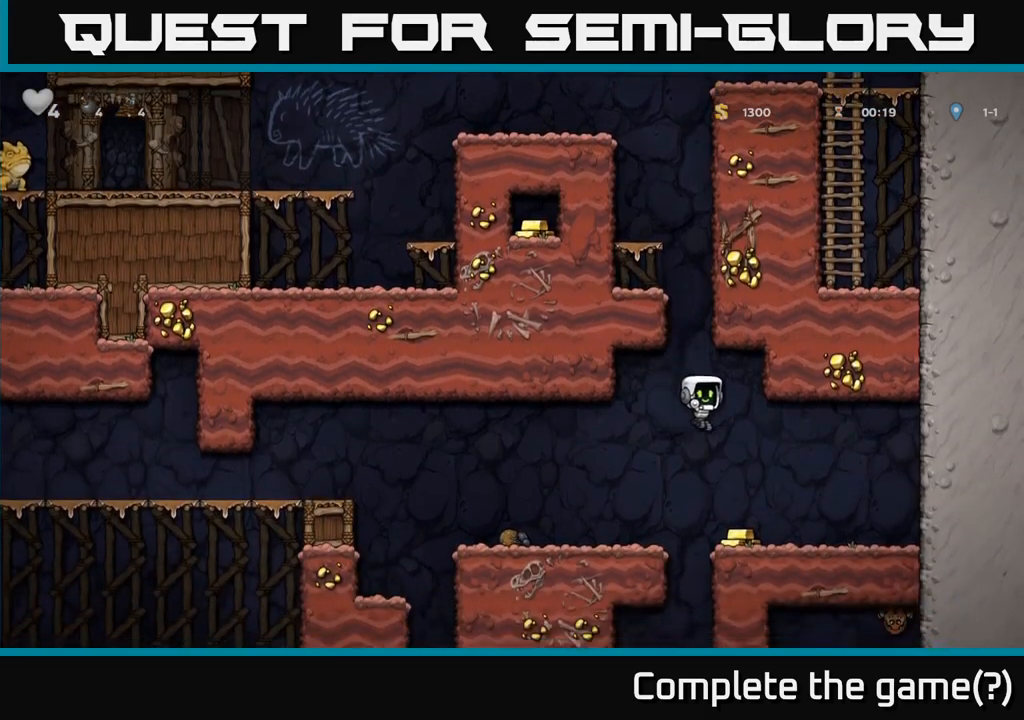
{"buttons": [], "left_stick": "center", "events": [[33, "left_stick", "center"], [100, "left_stick", "left"], [267, "A", "down"], [333, "A", "up"], [450, "left_stick", "center"]]}
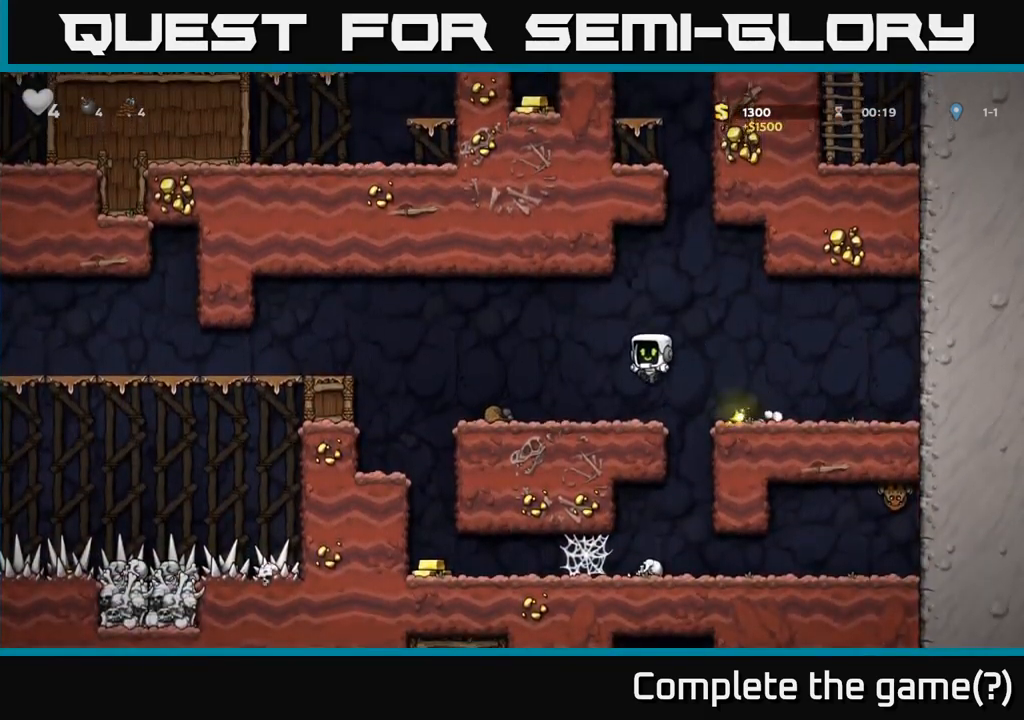
{"buttons": [], "left_stick": "left", "events": [[83, "left_stick", "left"], [283, "A", "down"], [333, "A", "up"]]}
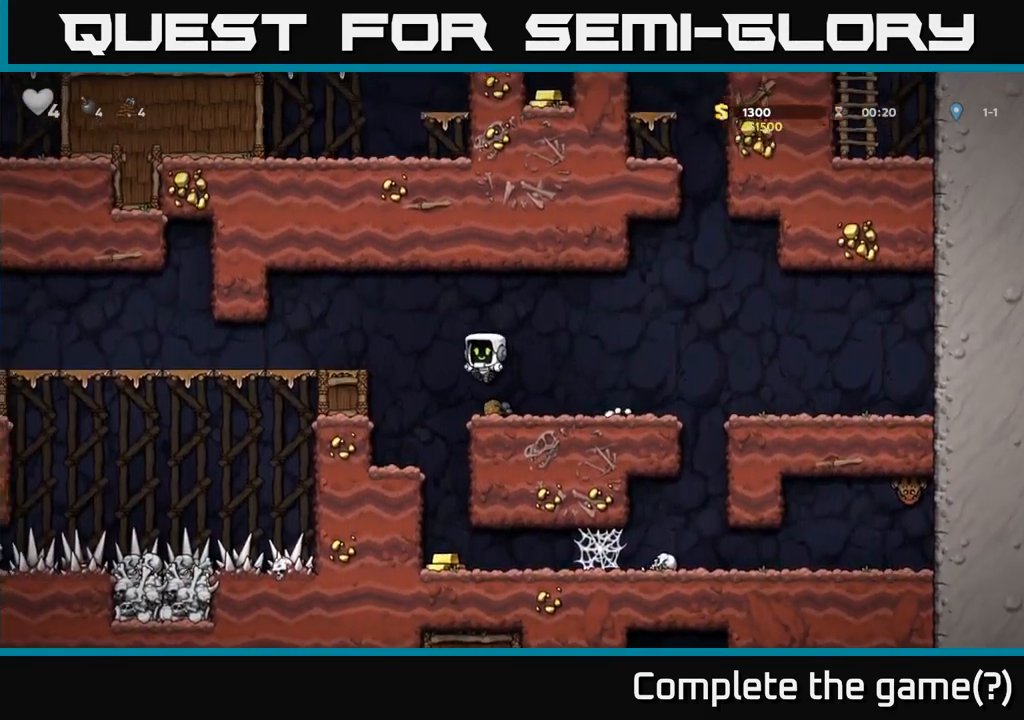
{"buttons": [], "left_stick": "center", "events": [[133, "left_stick", "right"], [217, "left_stick", "center"]]}
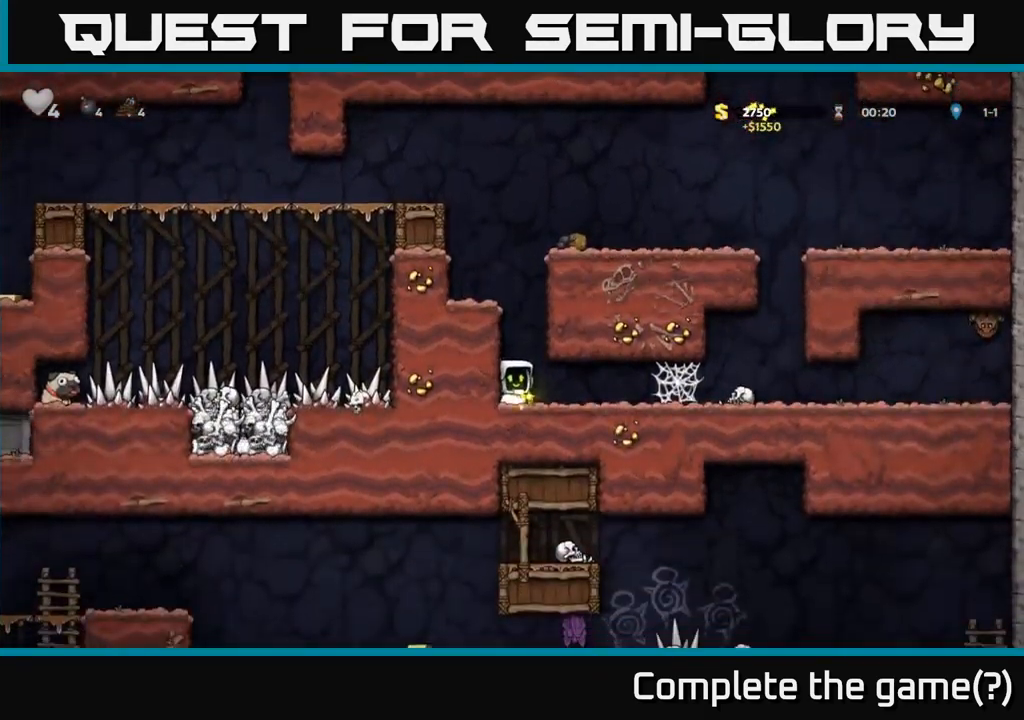
{"buttons": ["A"], "left_stick": "right", "events": [[17, "left_stick", "right"], [367, "A", "down"], [417, "A", "up"], [500, "A", "down"]]}
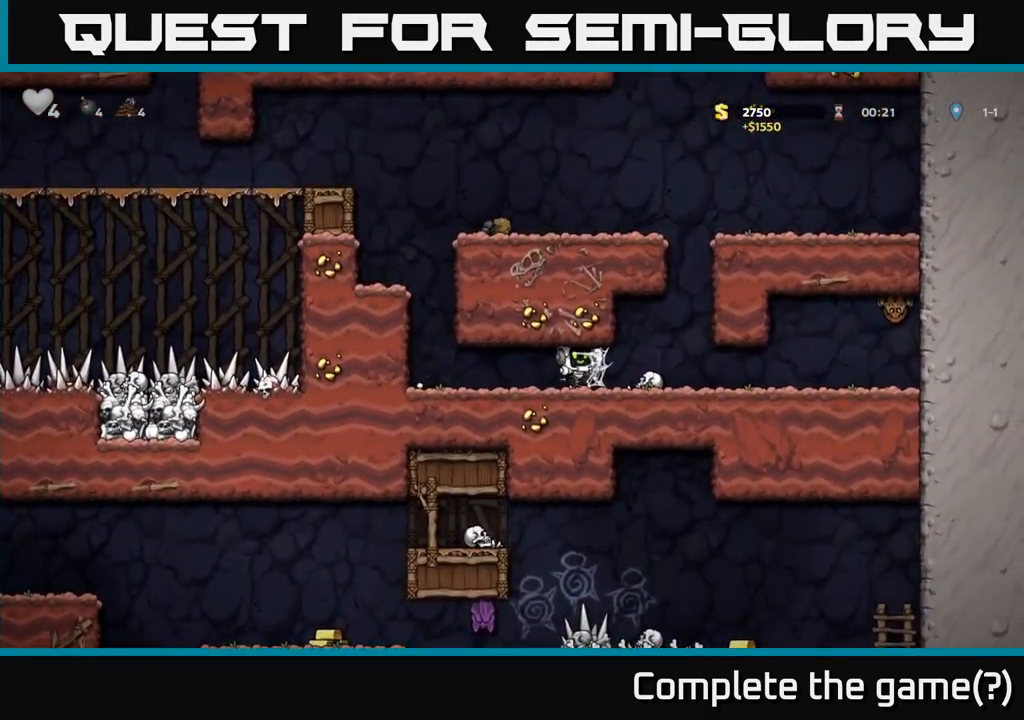
{"buttons": [], "left_stick": "right", "events": [[50, "A", "up"], [133, "A", "down"], [183, "A", "up"], [267, "A", "down"], [317, "A", "up"]]}
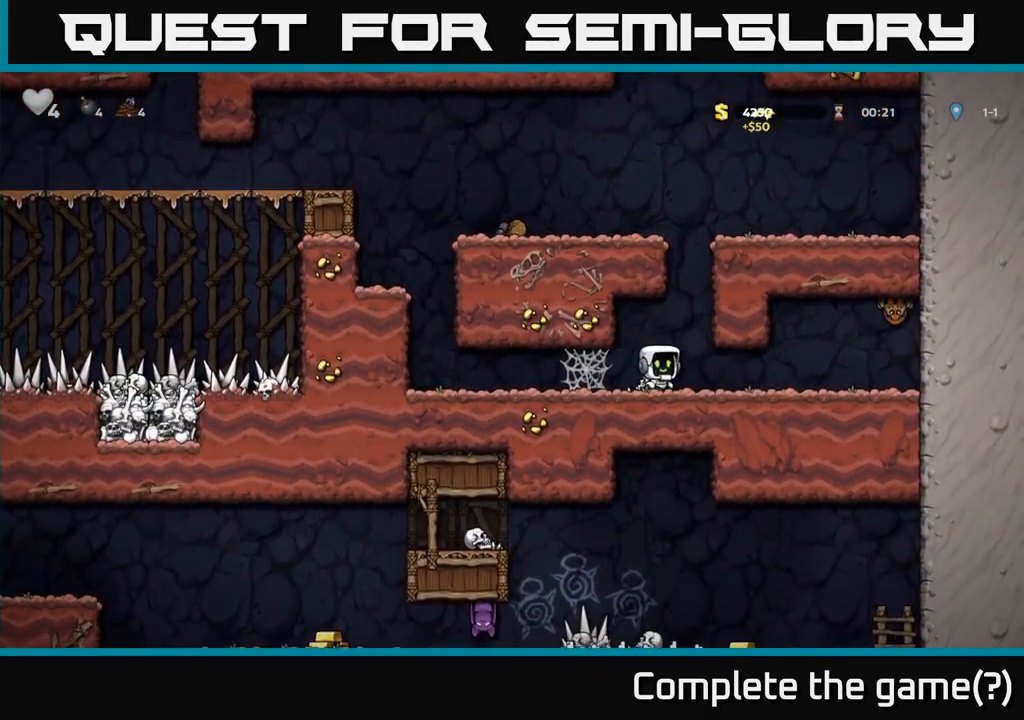
{"buttons": [], "left_stick": "left", "events": [[100, "X", "down"], [233, "A", "down"], [250, "X", "up"], [317, "left_stick", "left"], [350, "A", "up"]]}
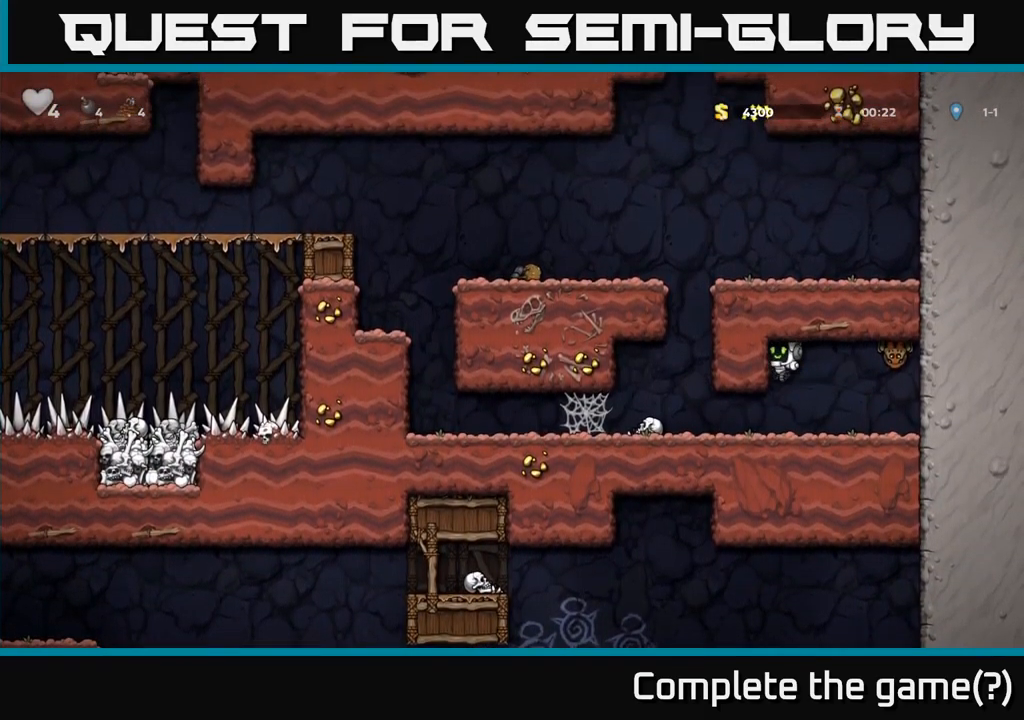
{"buttons": ["A"], "left_stick": "center", "events": [[33, "left_stick", "right"], [167, "left_stick", "center"], [283, "X", "down"], [367, "A", "down"], [400, "X", "up"]]}
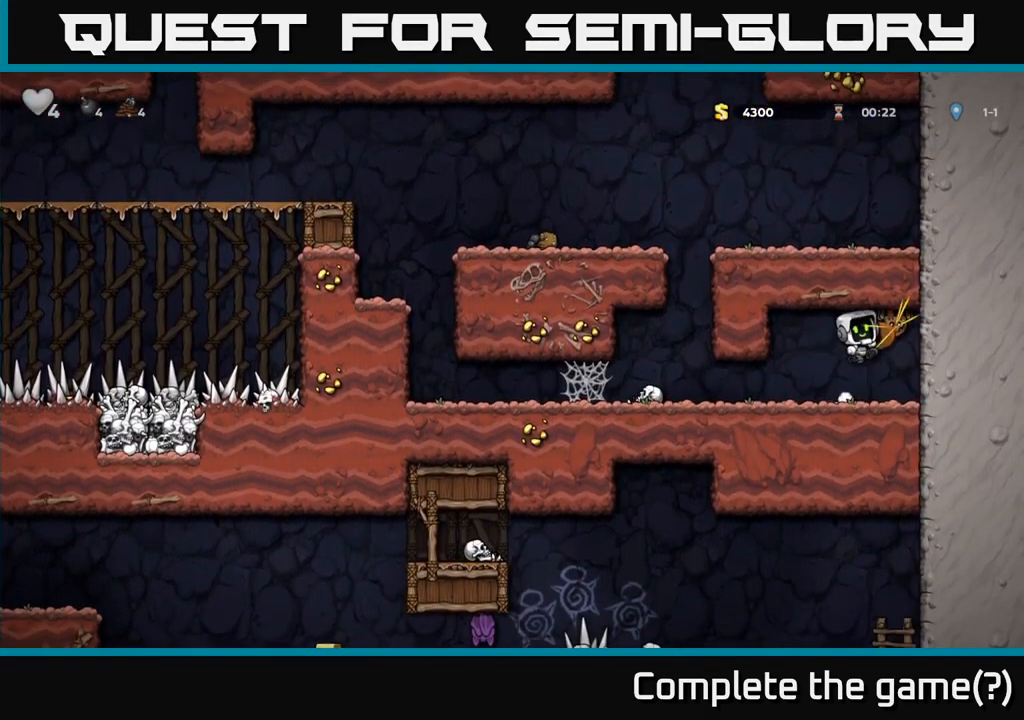
{"buttons": [], "left_stick": "left", "events": [[33, "left_stick", "left"], [50, "A", "up"], [217, "left_stick", "right"], [300, "left_stick", "left"]]}
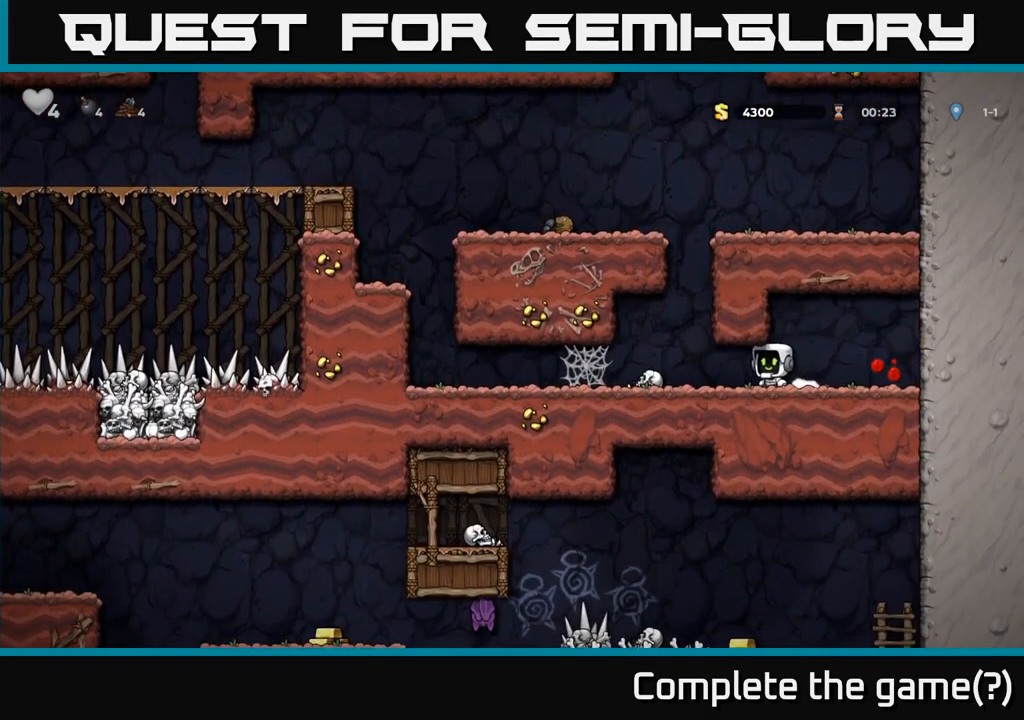
{"buttons": ["A"], "left_stick": "left", "events": [[367, "A", "down"], [417, "A", "up"], [483, "A", "down"]]}
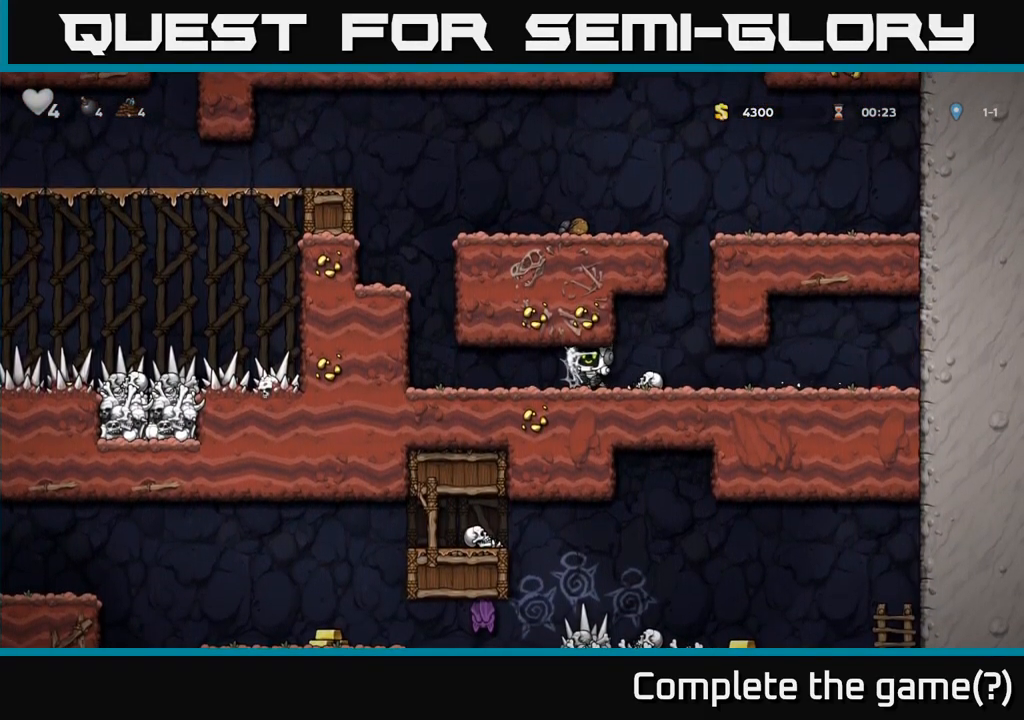
{"buttons": [], "left_stick": "left", "events": [[50, "A", "up"], [100, "A", "down"], [184, "A", "up"], [234, "A", "down"], [300, "A", "up"]]}
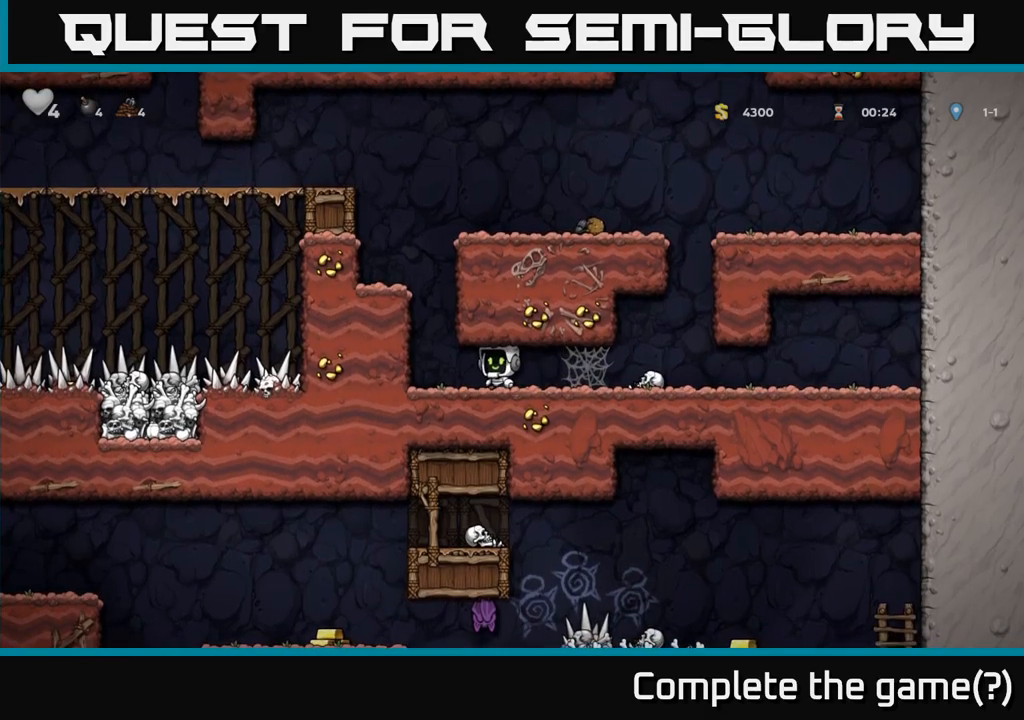
{"buttons": ["A"], "left_stick": "left", "events": [[100, "A", "down"], [300, "A", "up"], [400, "A", "down"]]}
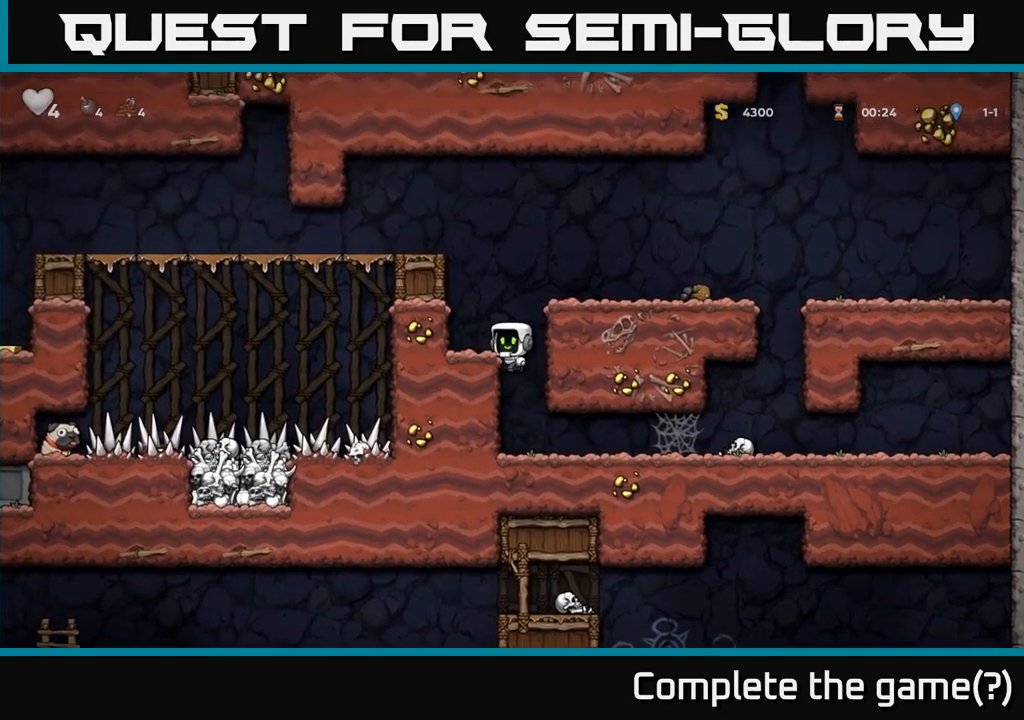
{"buttons": [], "left_stick": "left", "events": [[50, "A", "up"], [250, "left_stick", "center"], [284, "A", "down"], [350, "left_stick", "left"], [434, "A", "up"]]}
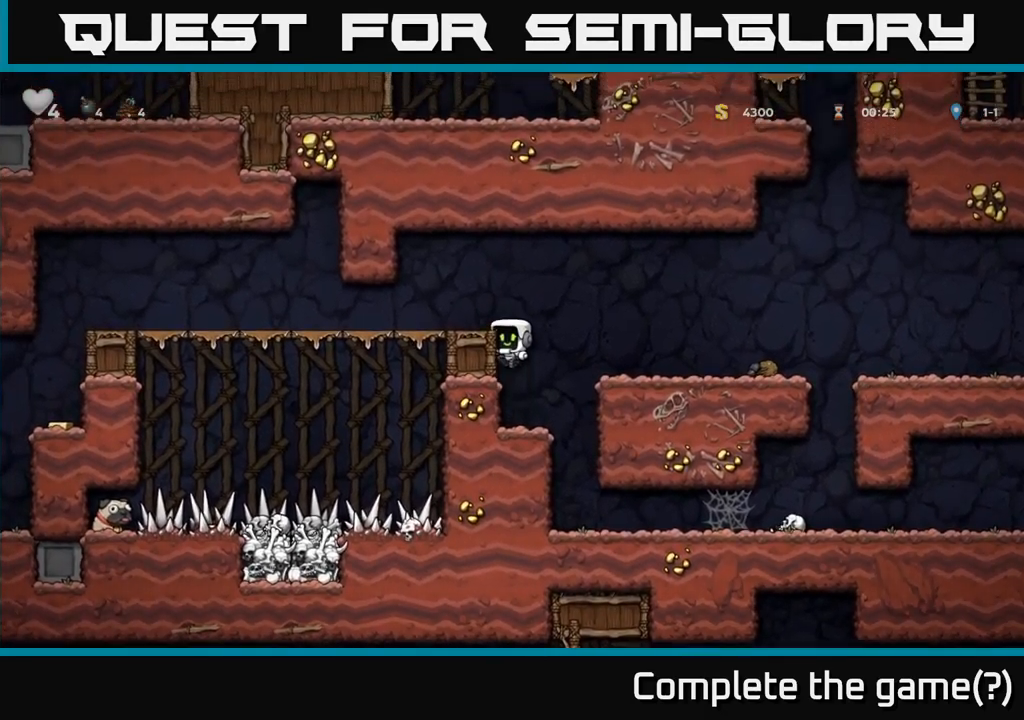
{"buttons": [], "left_stick": "left", "events": [[117, "A", "down"], [250, "A", "up"]]}
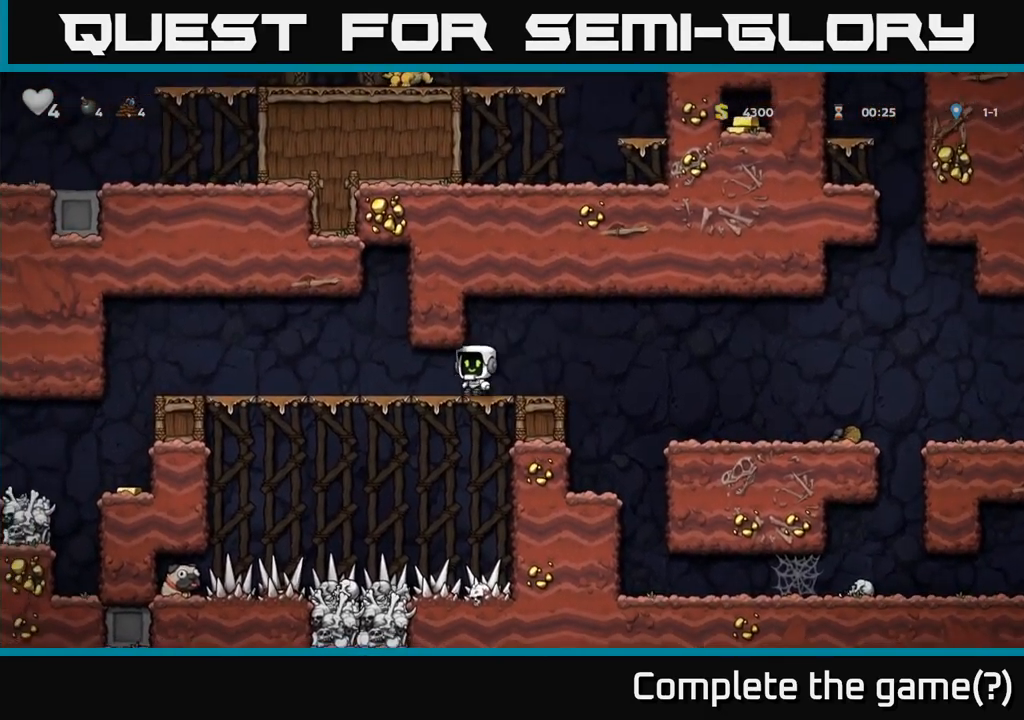
{"buttons": ["A"], "left_stick": "left", "events": [[400, "A", "down"]]}
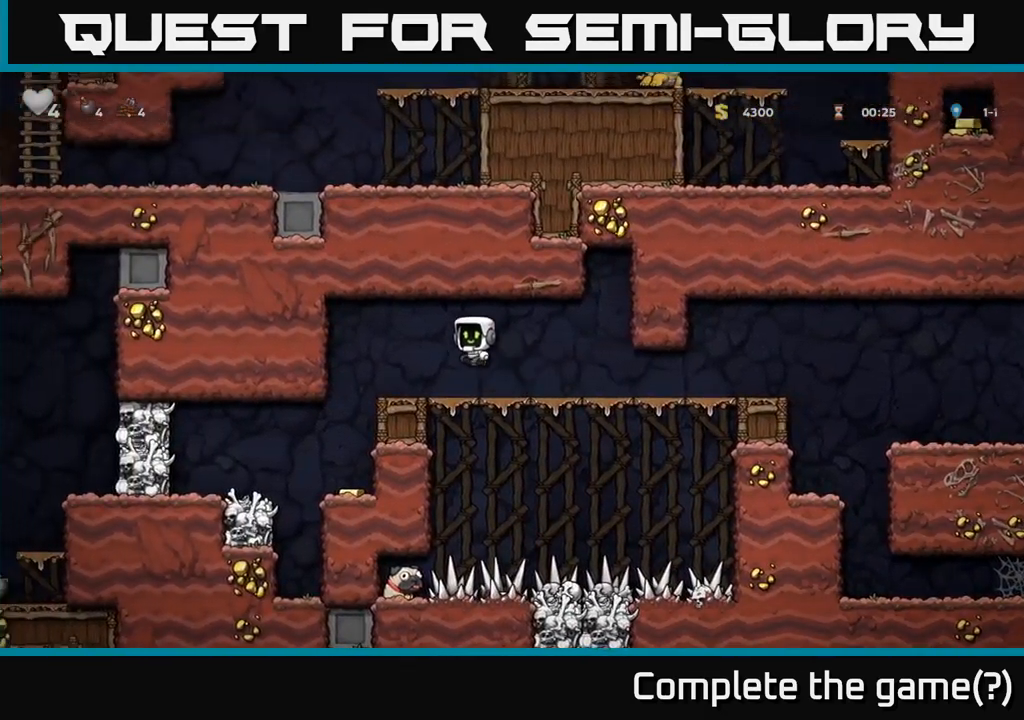
{"buttons": [], "left_stick": "center", "events": [[67, "A", "up"], [284, "left_stick", "center"]]}